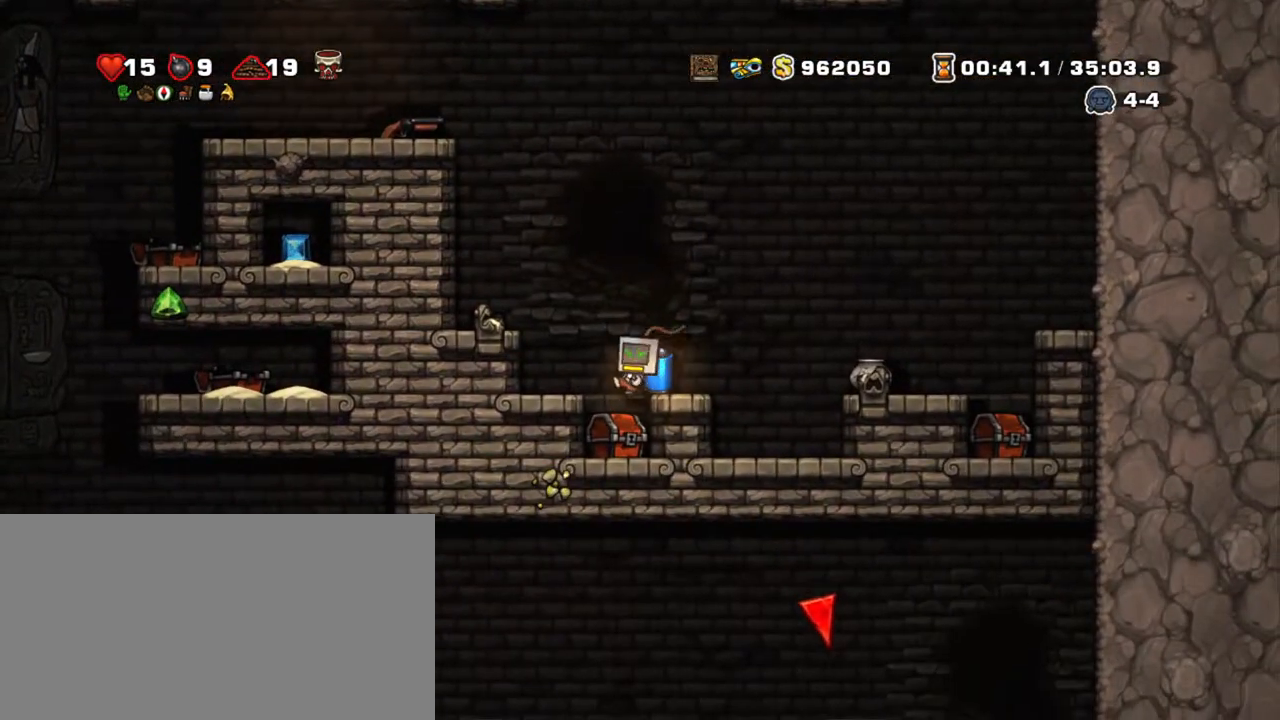
Gameplay with keyboard; each line is a JSON object with the keys held at the frame after it. "events" lists presses ("down") and releases ("up") of "a", "down", "escape", "left", "right", "s", "shift", "space", "tab", "up", "x" and "z" between this image and that frame as [ms after this image, input, new state], when the widget could be followed in between. No other keys are recorded. Mouse input is not recorded.
{"keys": ["shift"], "events": [[50, "x", "up"], [250, "left", "down"], [300, "left", "up"], [350, "x", "down"], [434, "x", "up"]]}
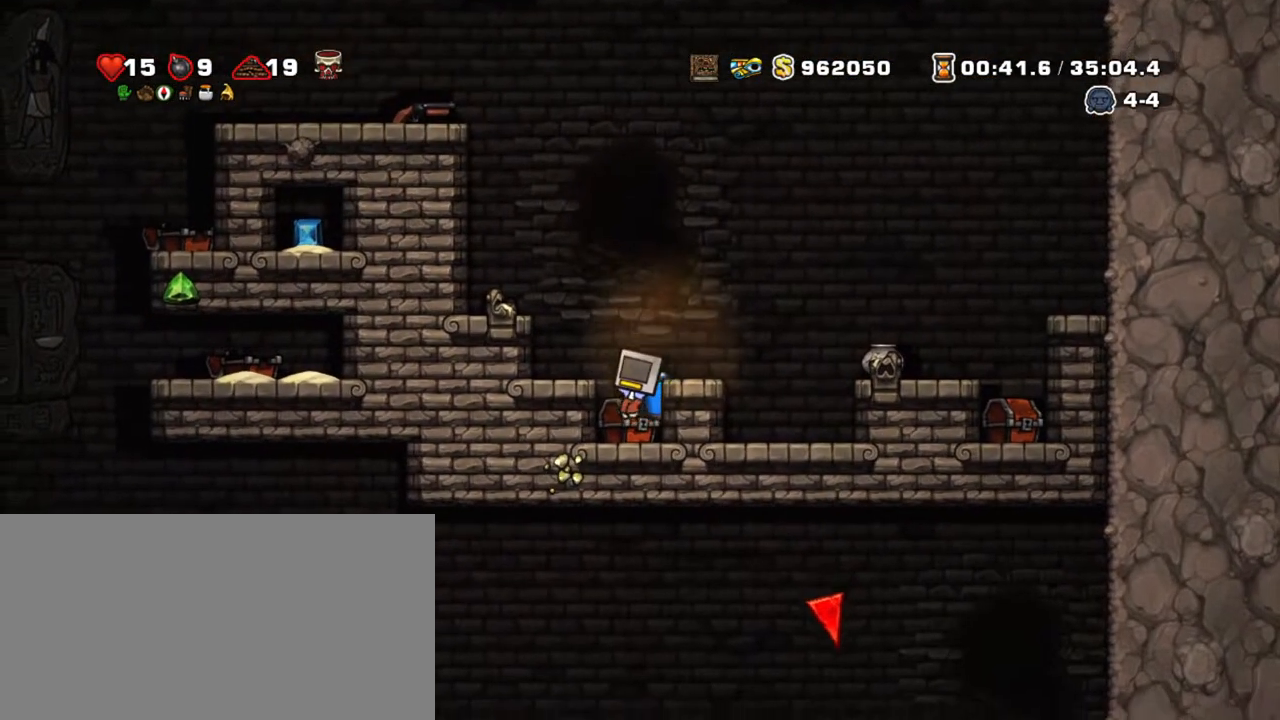
{"keys": ["shift", "x"], "events": [[500, "x", "down"]]}
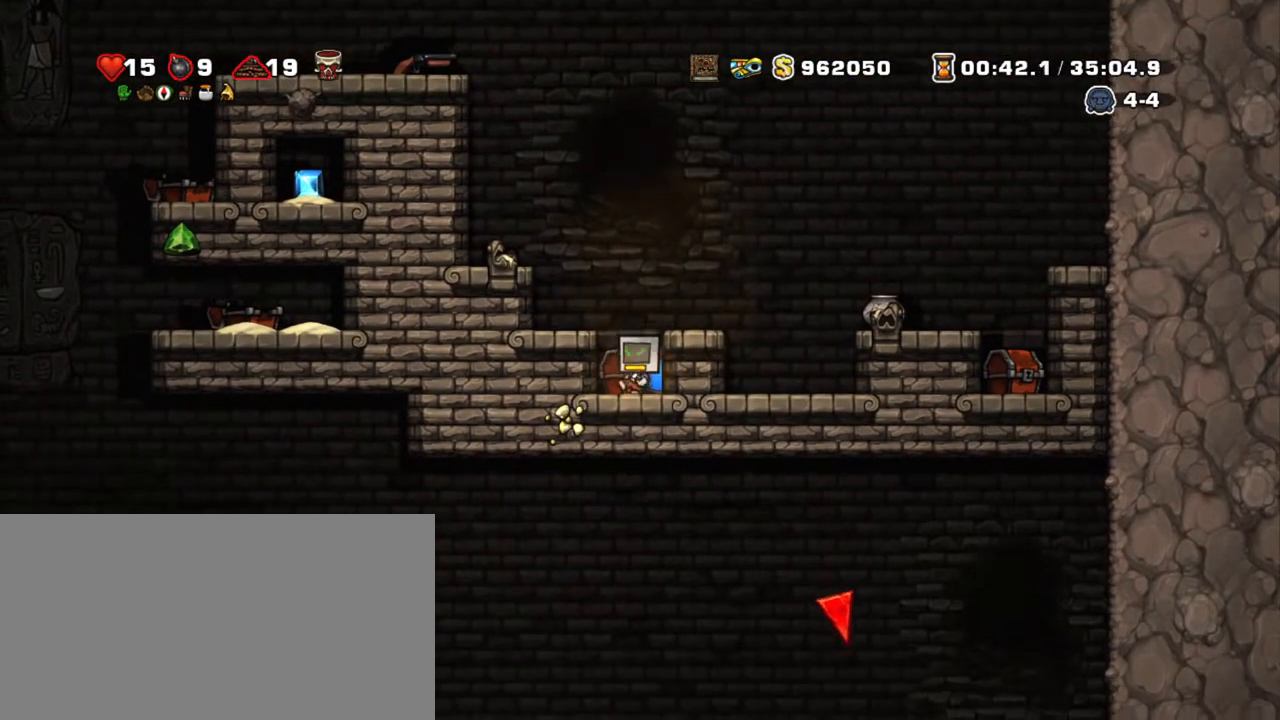
{"keys": ["left", "shift"], "events": [[84, "x", "up"], [467, "left", "down"]]}
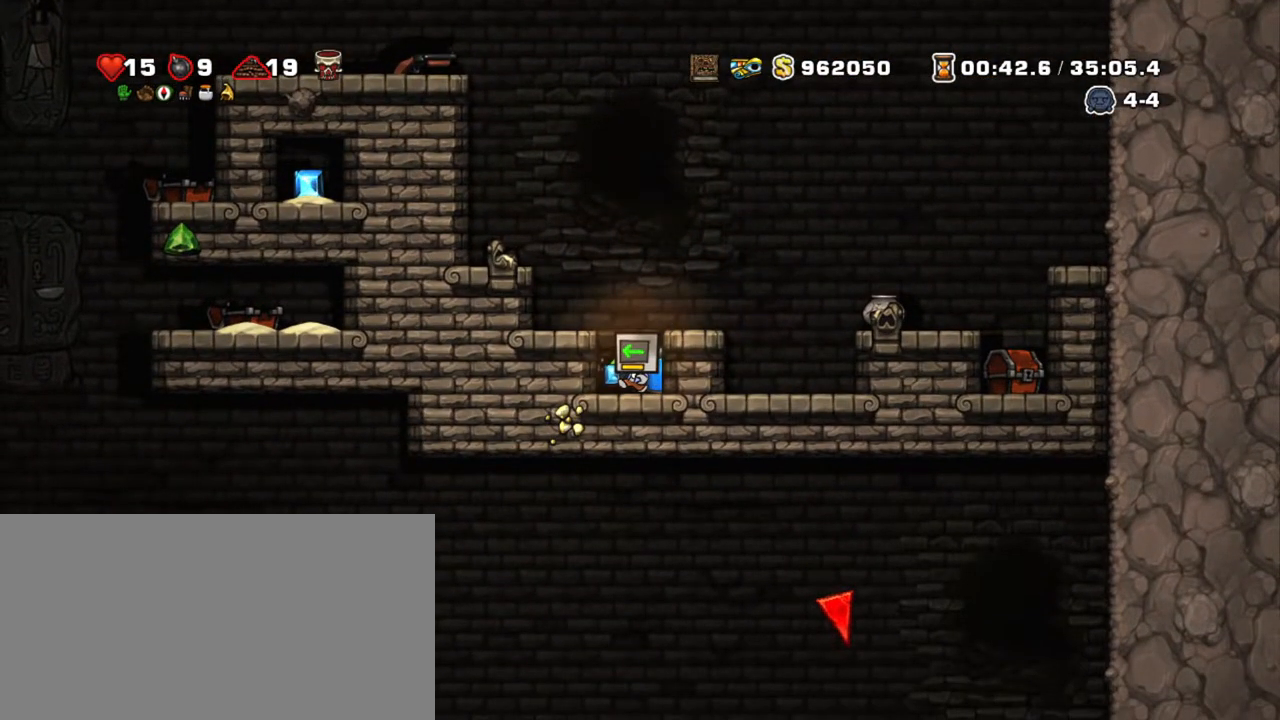
{"keys": ["right", "shift", "z"], "events": [[150, "left", "up"], [150, "right", "down"], [200, "z", "down"], [334, "z", "up"], [384, "z", "down"]]}
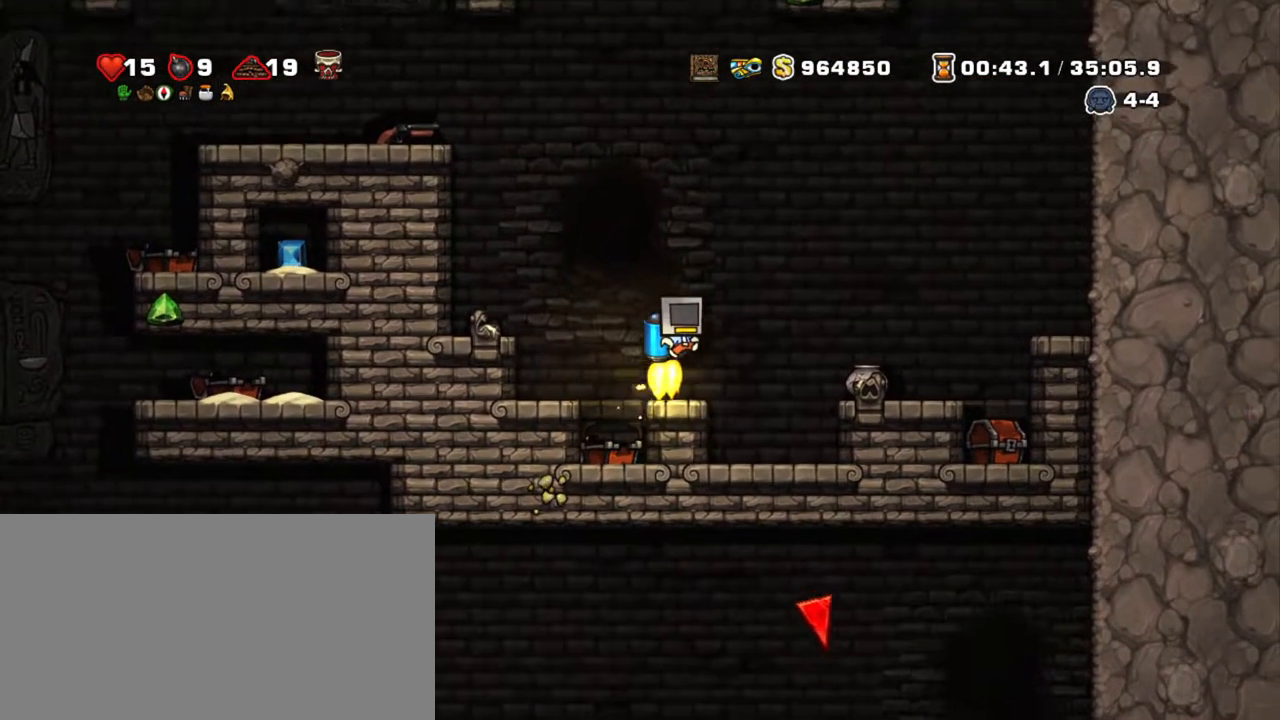
{"keys": [], "events": [[17, "z", "up"], [267, "right", "up"], [367, "down", "down"], [417, "shift", "up"], [417, "x", "down"], [500, "down", "up"], [500, "x", "up"]]}
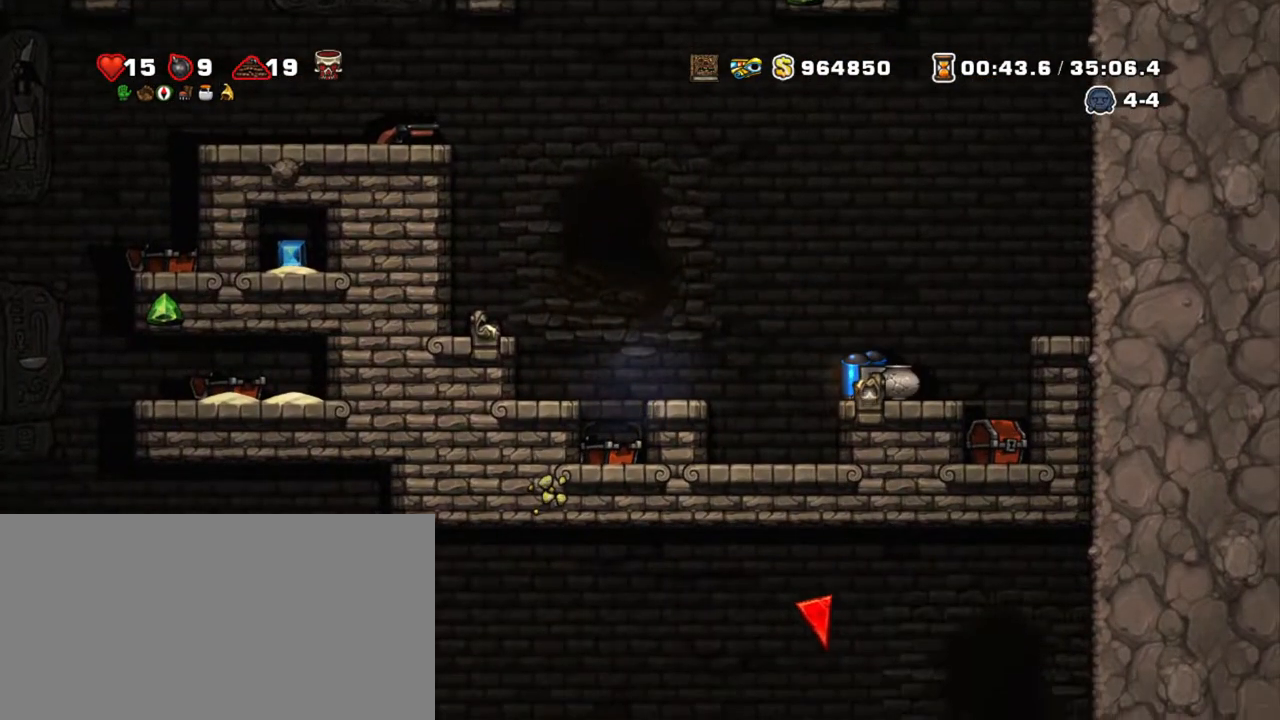
{"keys": ["right", "shift"], "events": [[50, "x", "down"], [184, "shift", "down"], [184, "x", "up"], [367, "right", "down"]]}
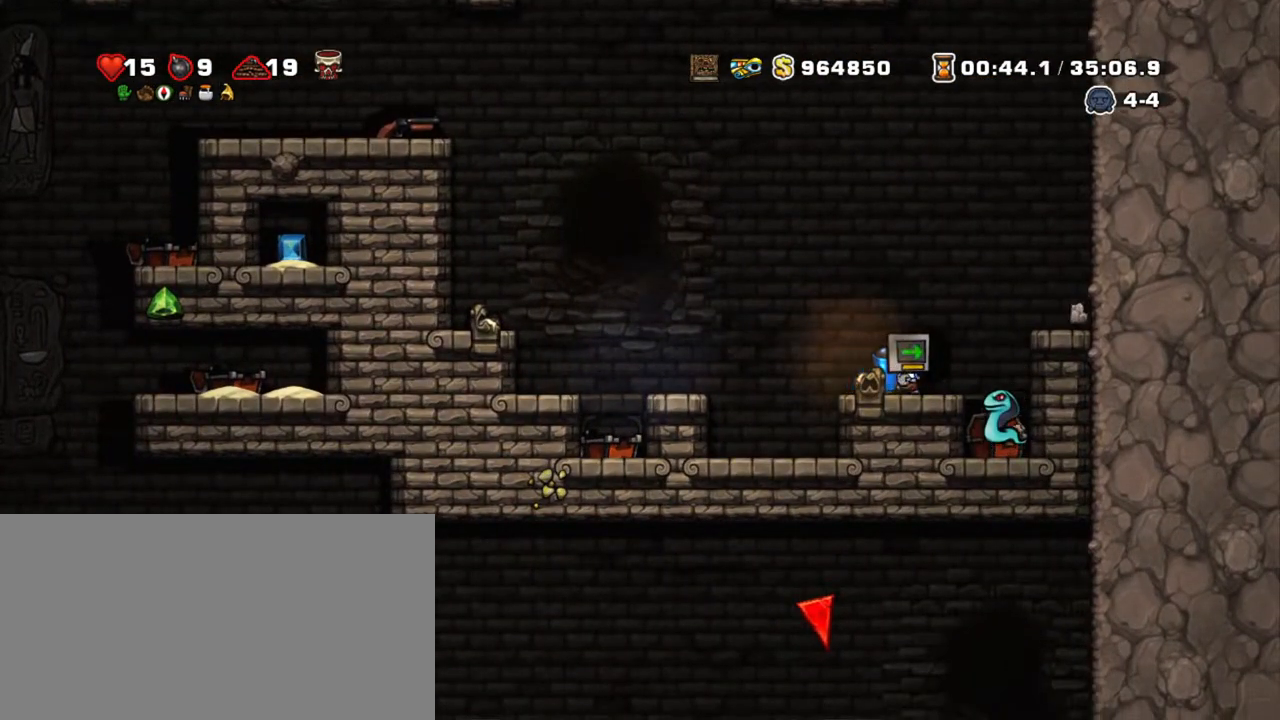
{"keys": ["right"], "events": [[17, "x", "down"], [50, "right", "up"], [150, "x", "up"], [250, "shift", "up"], [434, "right", "down"]]}
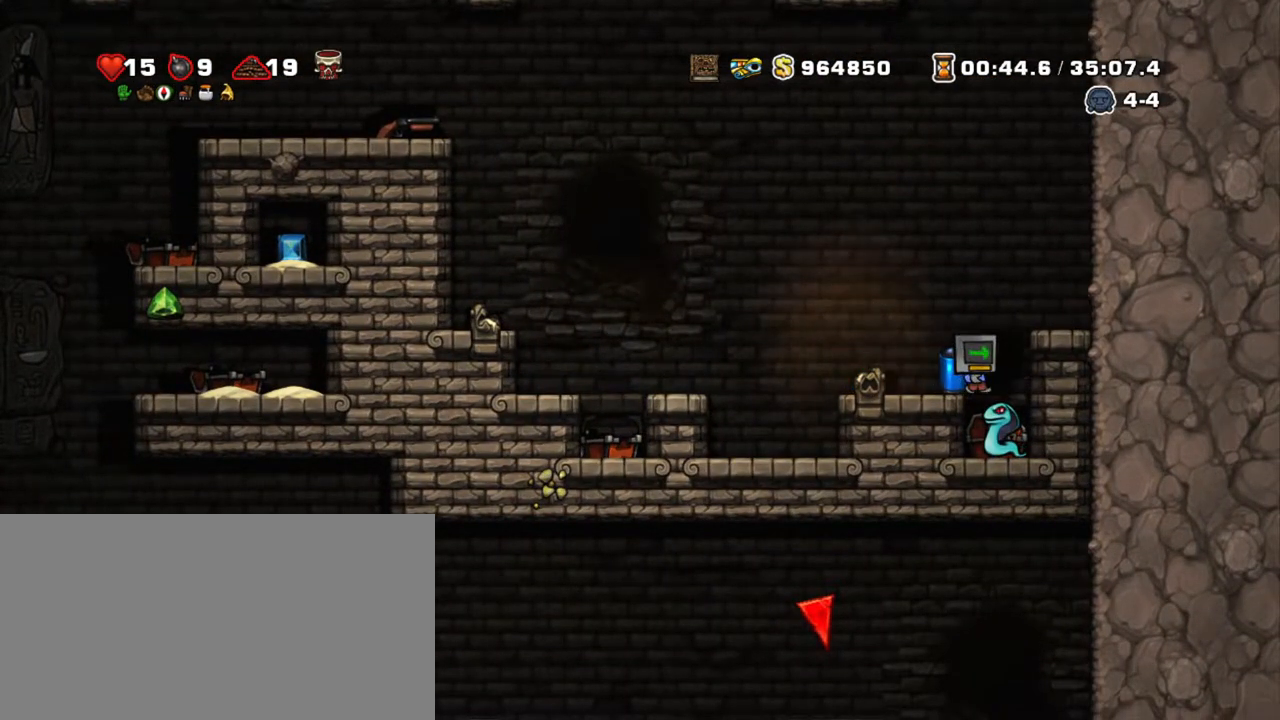
{"keys": ["shift"], "events": [[34, "right", "up"], [34, "x", "down"], [117, "x", "up"], [317, "shift", "down"]]}
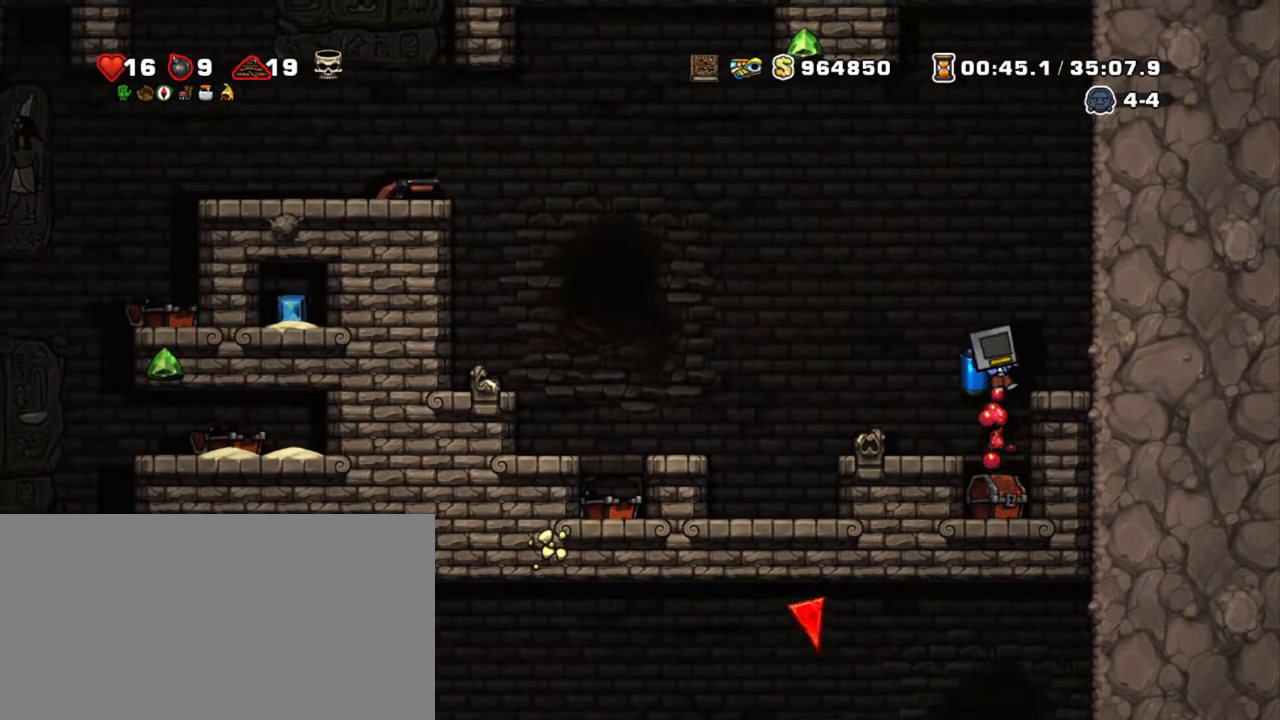
{"keys": ["shift"], "events": [[134, "x", "down"], [234, "x", "up"]]}
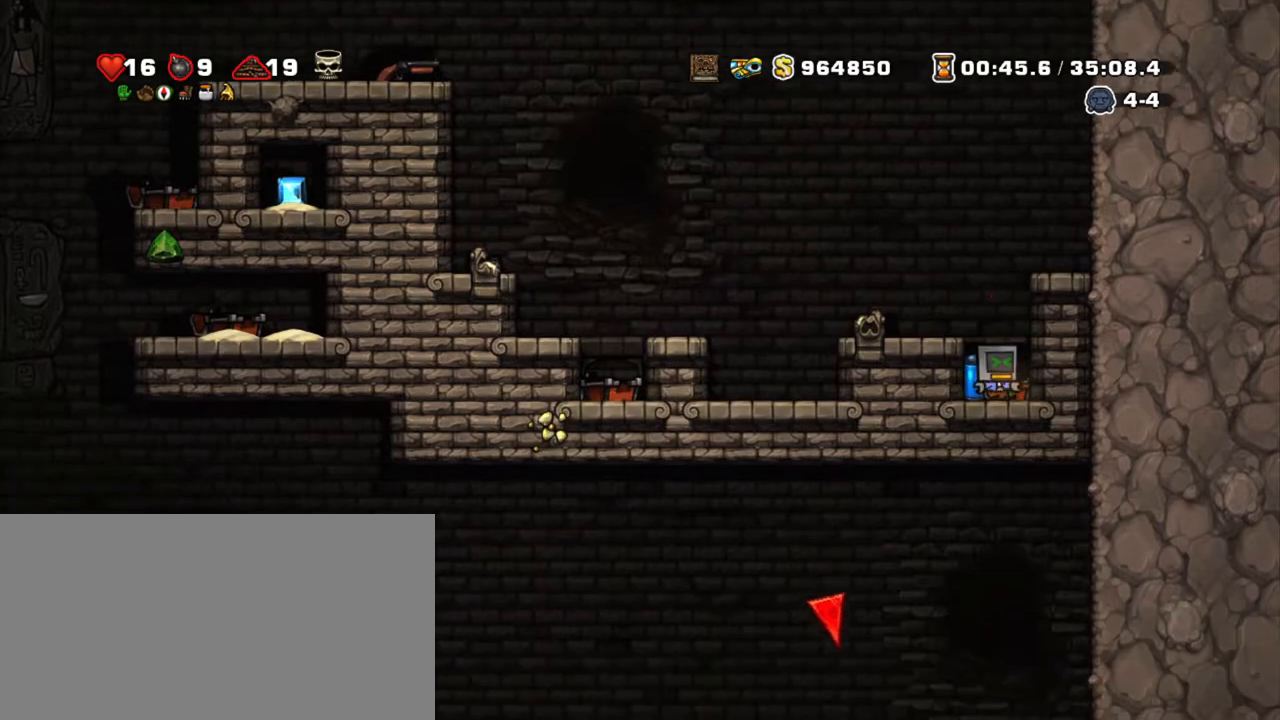
{"keys": ["left", "shift", "z"], "events": [[250, "right", "down"], [384, "z", "down"], [434, "left", "down"], [484, "right", "up"]]}
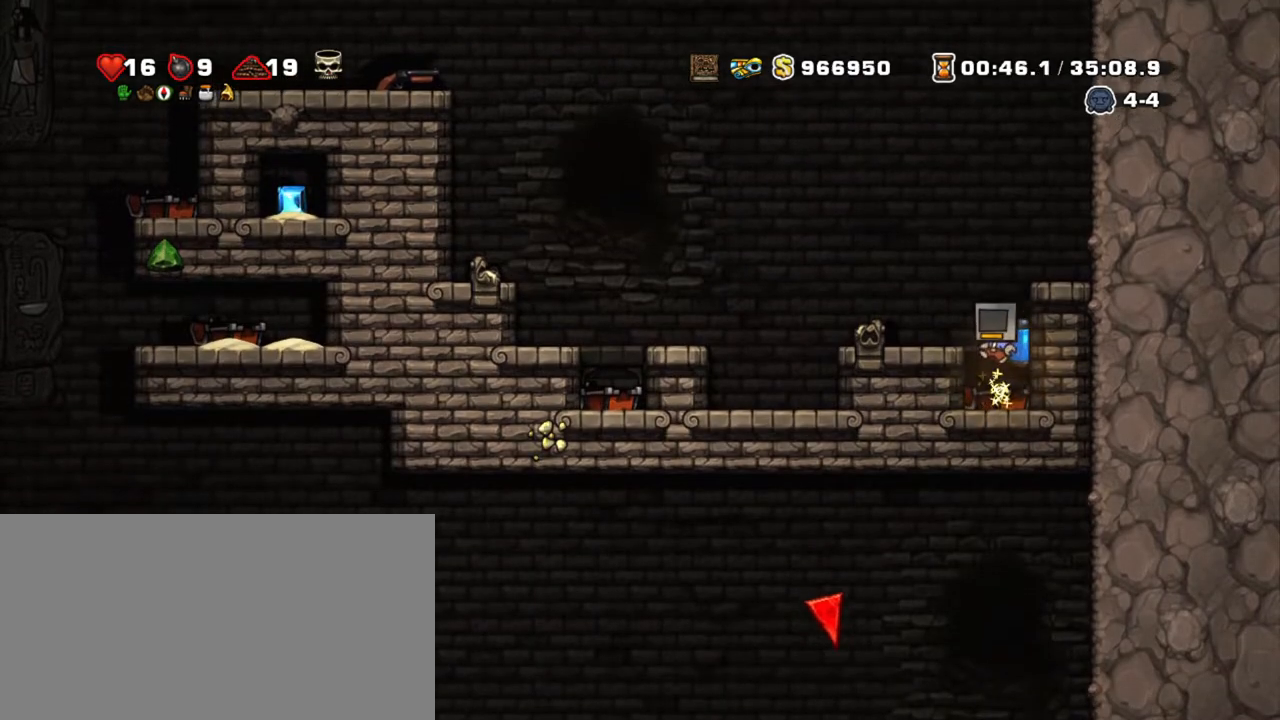
{"keys": ["left", "shift", "z"], "events": [[34, "z", "up"], [84, "z", "down"]]}
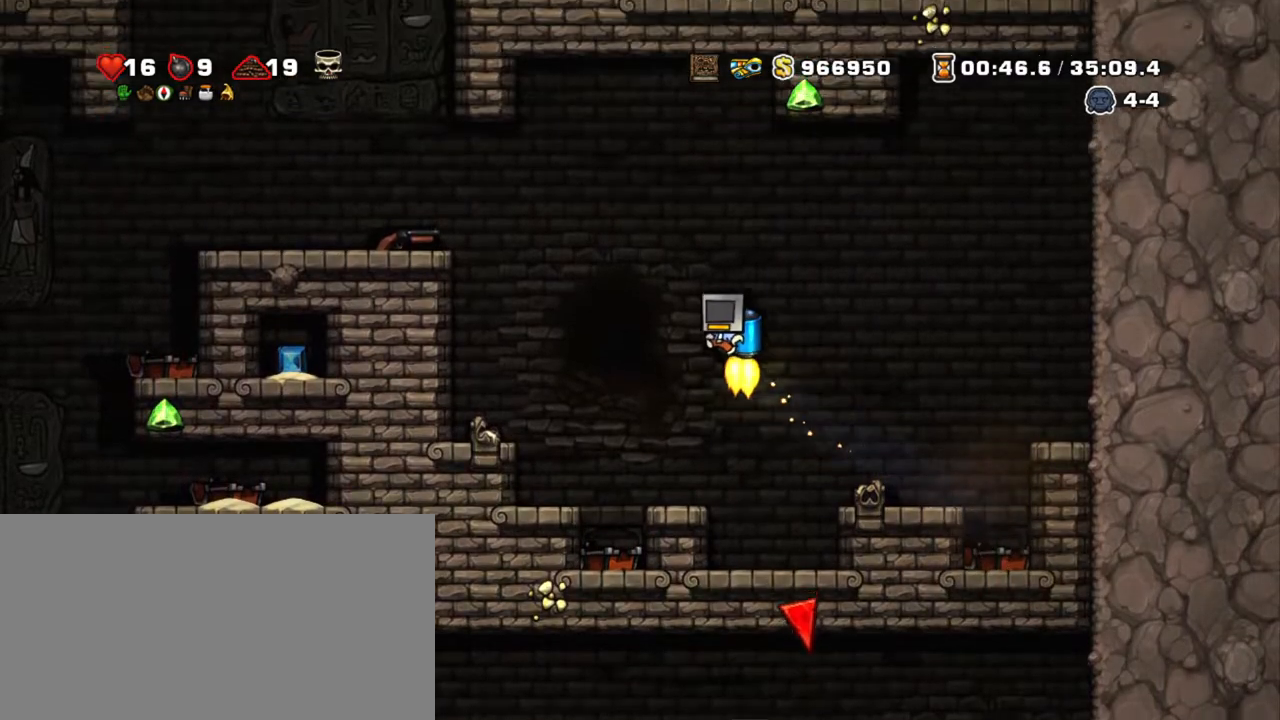
{"keys": ["left", "shift"], "events": [[284, "z", "up"]]}
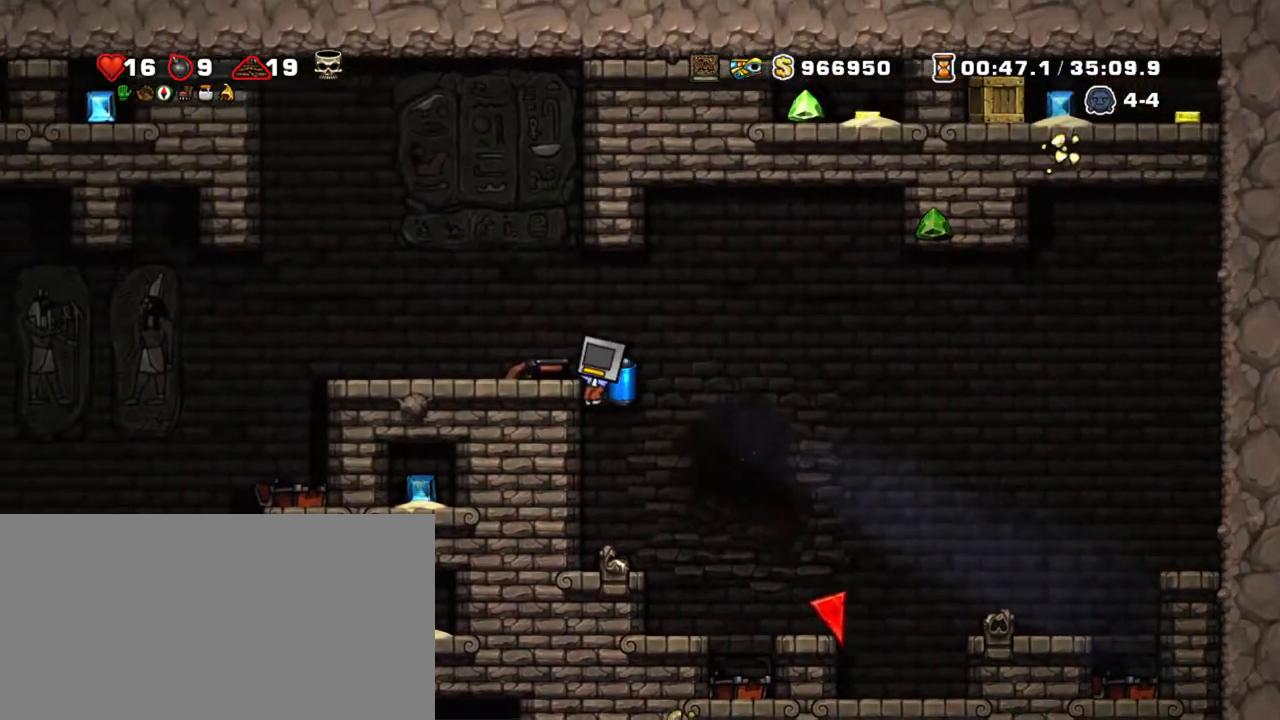
{"keys": ["shift"], "events": [[50, "left", "up"], [300, "z", "down"], [350, "left", "down"], [384, "z", "up"], [484, "left", "up"]]}
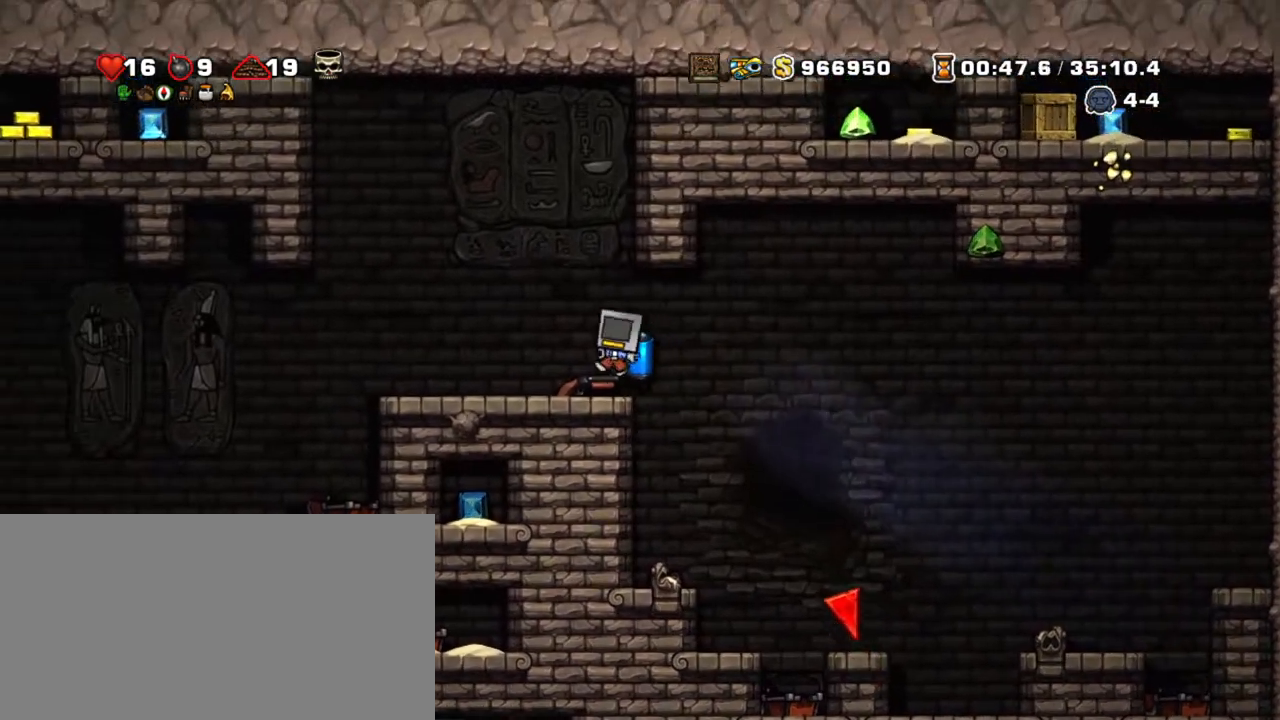
{"keys": ["right", "shift", "z"], "events": [[67, "down", "down"], [167, "x", "down"], [217, "right", "down"], [267, "down", "up"], [317, "x", "up"], [450, "z", "down"]]}
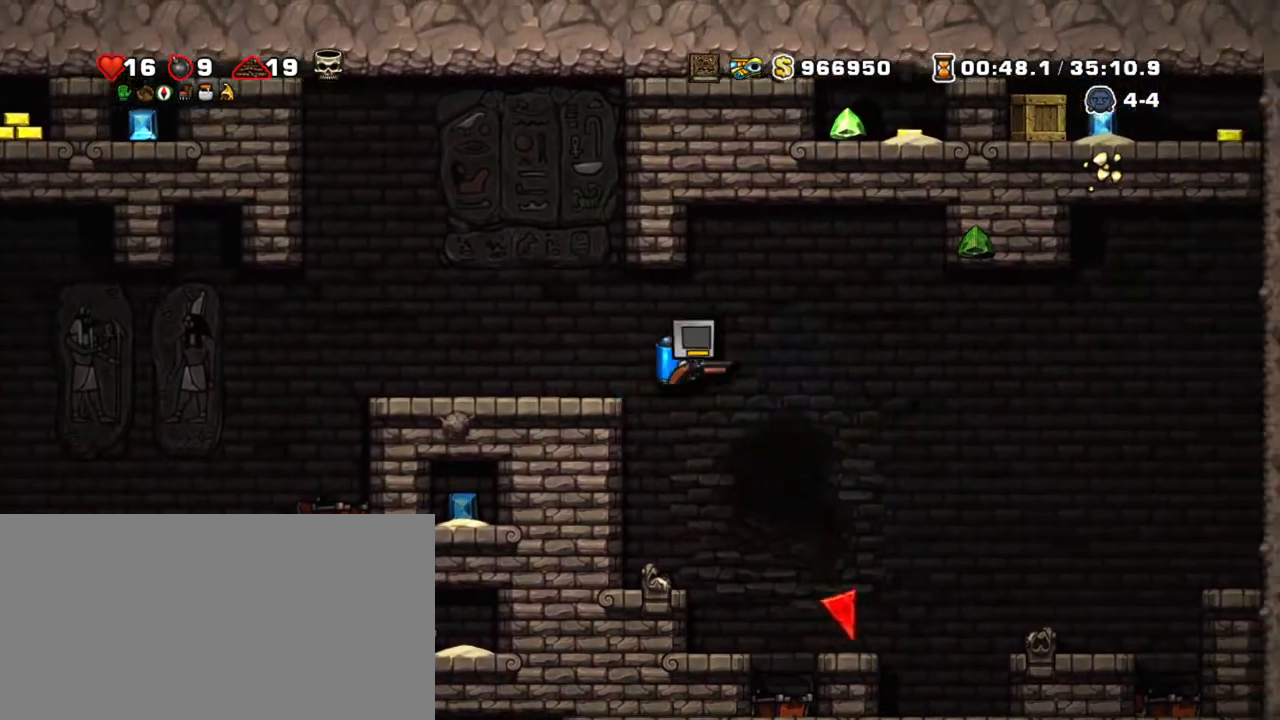
{"keys": ["right", "shift", "z"], "events": [[50, "z", "up"], [234, "z", "down"]]}
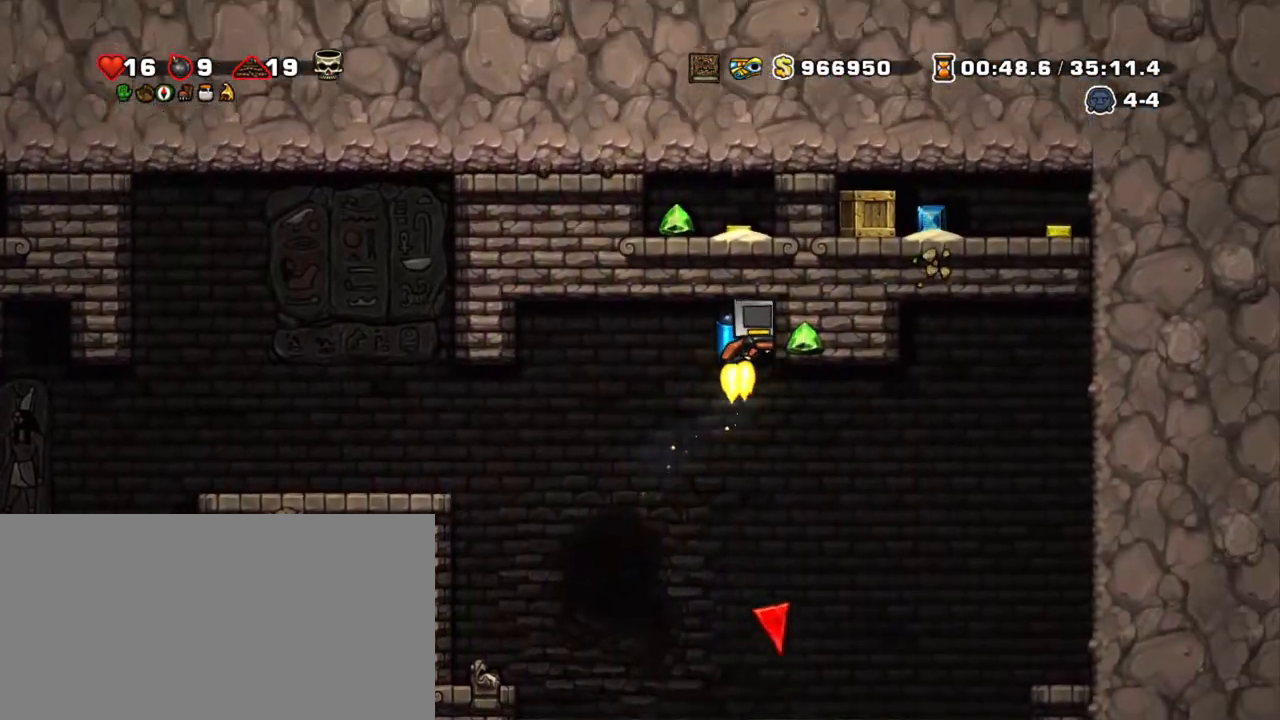
{"keys": ["right", "s", "shift", "up"], "events": [[117, "z", "up"], [250, "up", "down"], [384, "s", "down"]]}
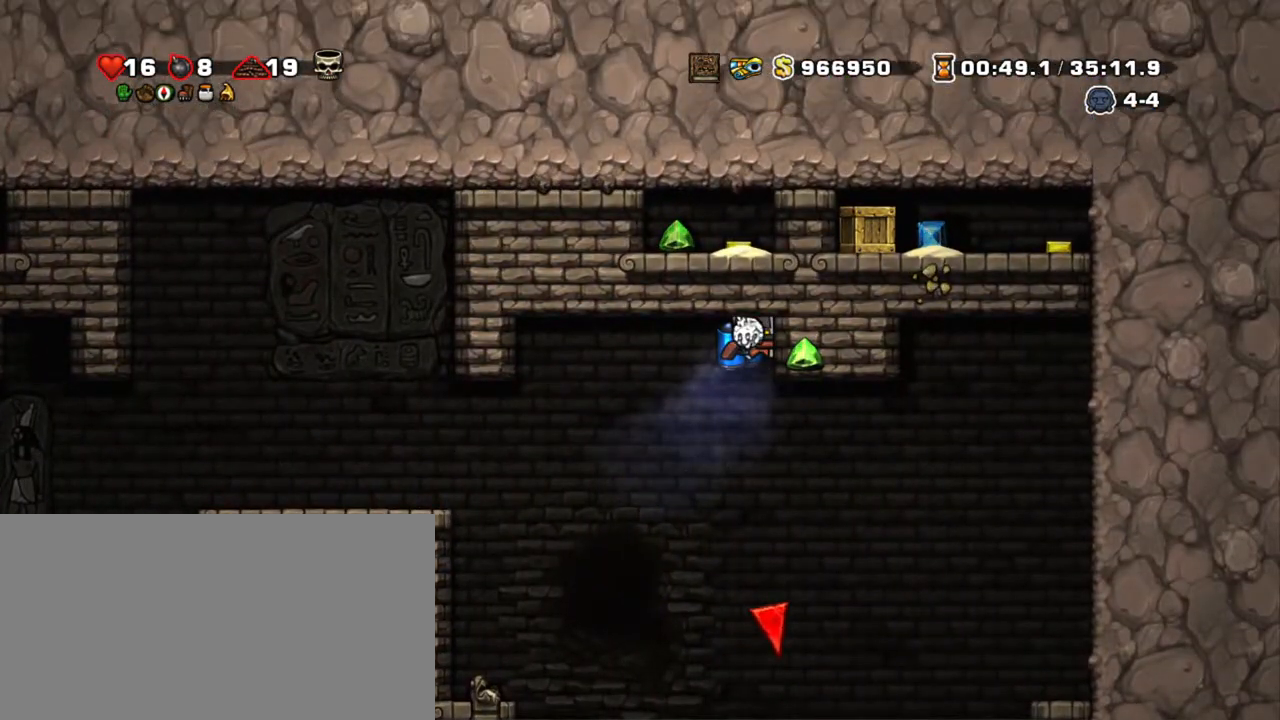
{"keys": ["left", "shift"], "events": [[17, "right", "up"], [17, "s", "up"], [17, "up", "up"], [67, "down", "down"], [117, "z", "down"], [217, "down", "up"], [217, "left", "down"], [267, "z", "up"]]}
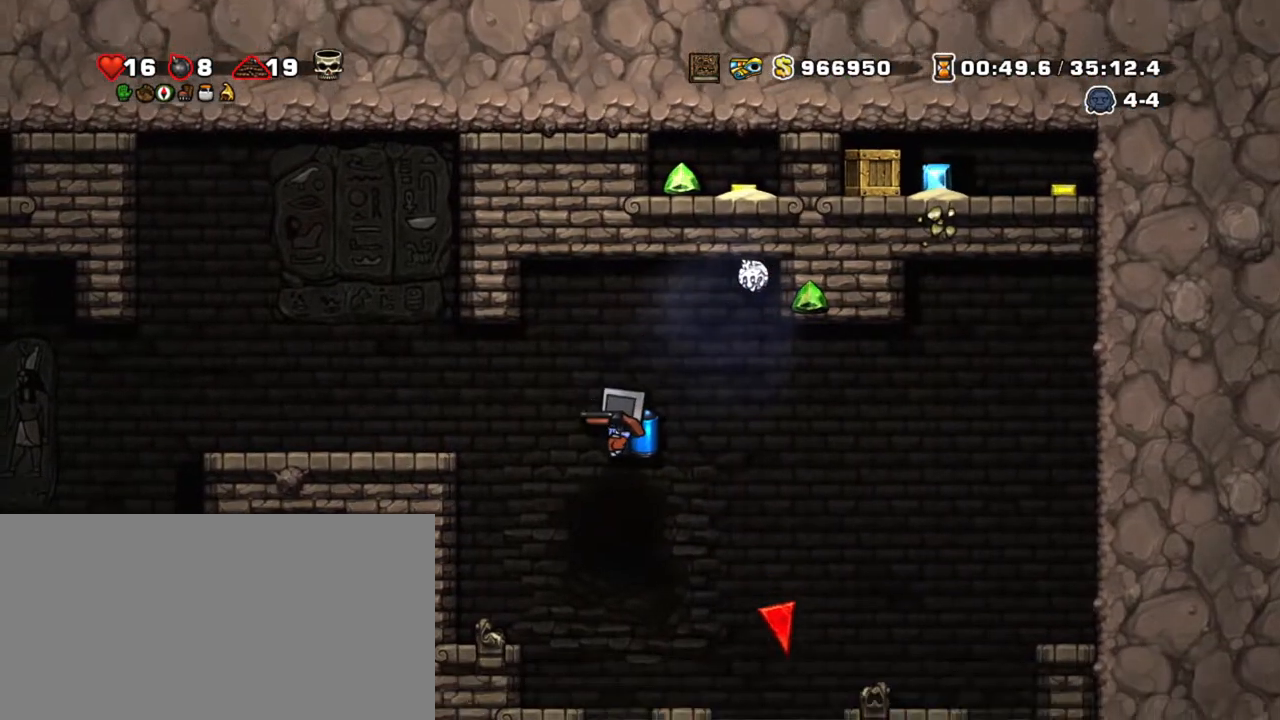
{"keys": ["shift"], "events": [[50, "z", "down"], [134, "z", "up"], [317, "right", "down"], [367, "left", "up"], [417, "right", "up"]]}
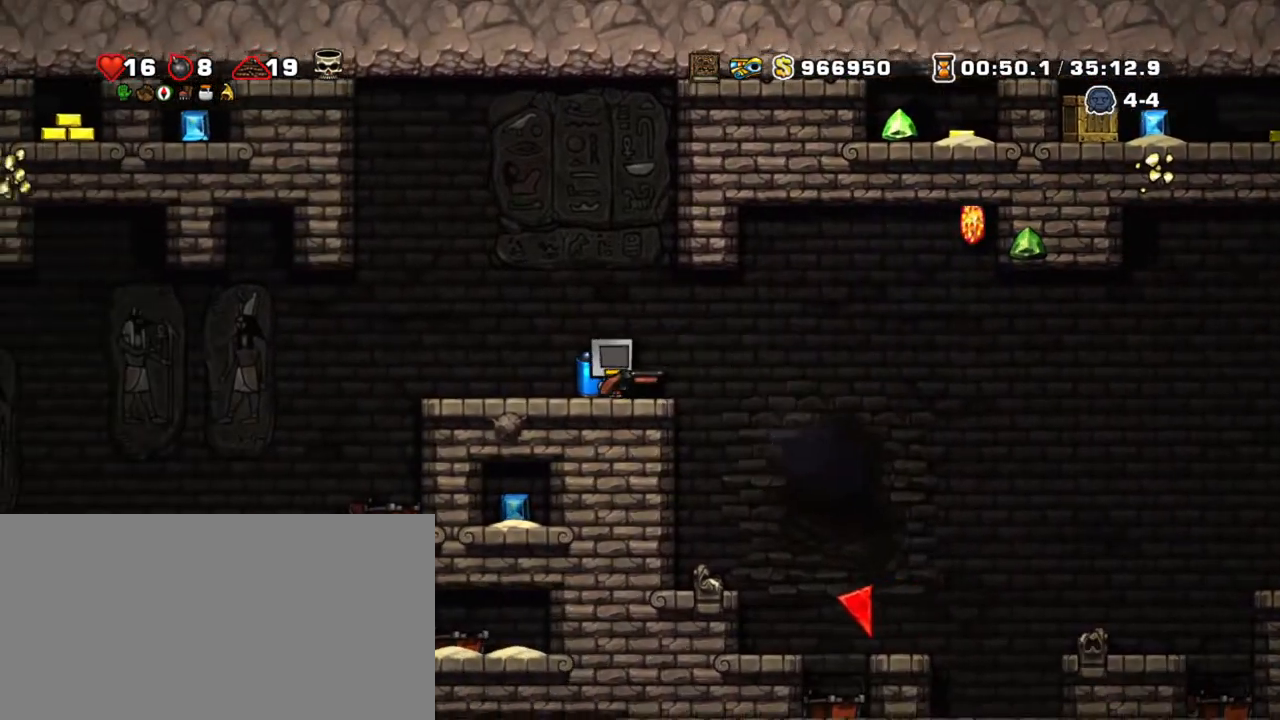
{"keys": ["shift"], "events": []}
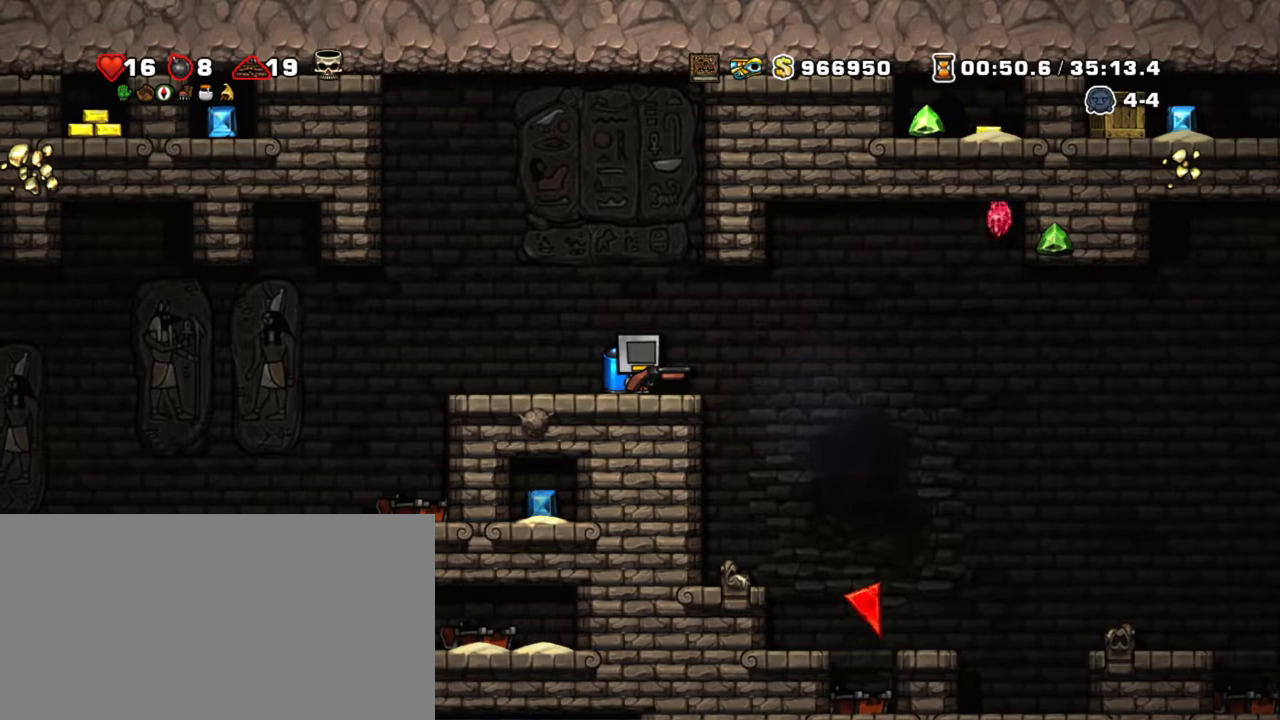
{"keys": ["shift"], "events": []}
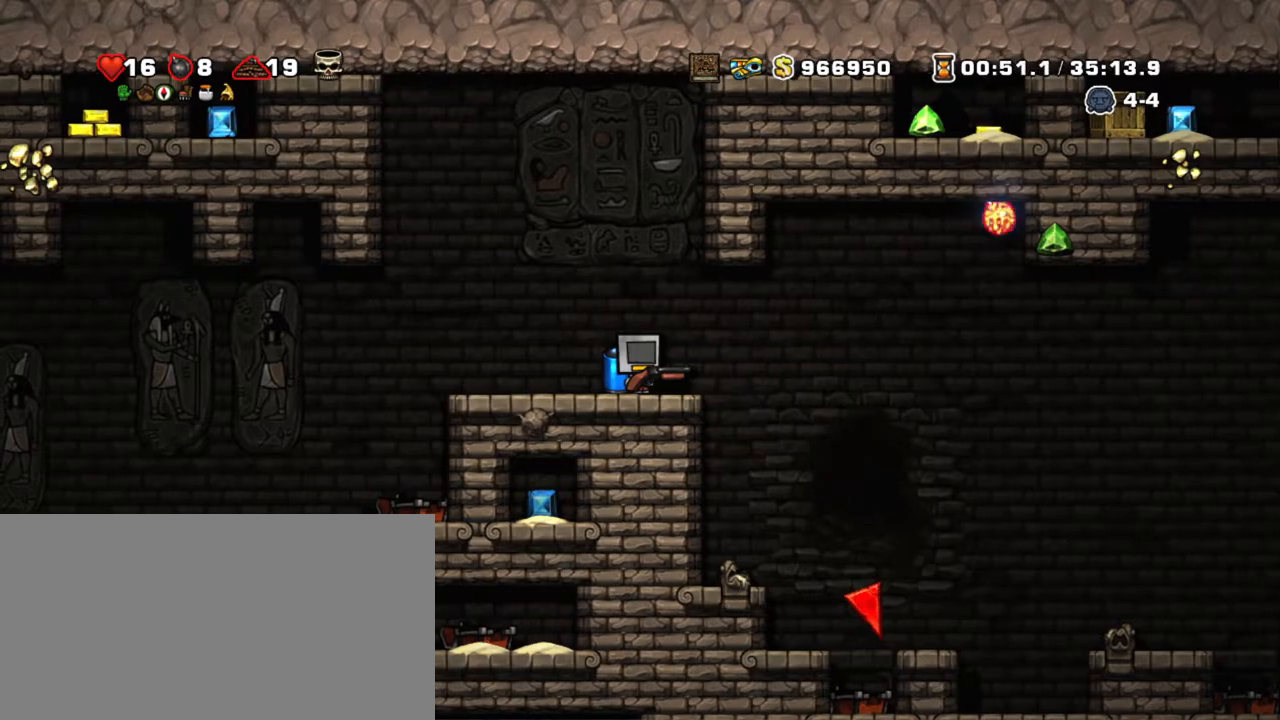
{"keys": ["shift"], "events": []}
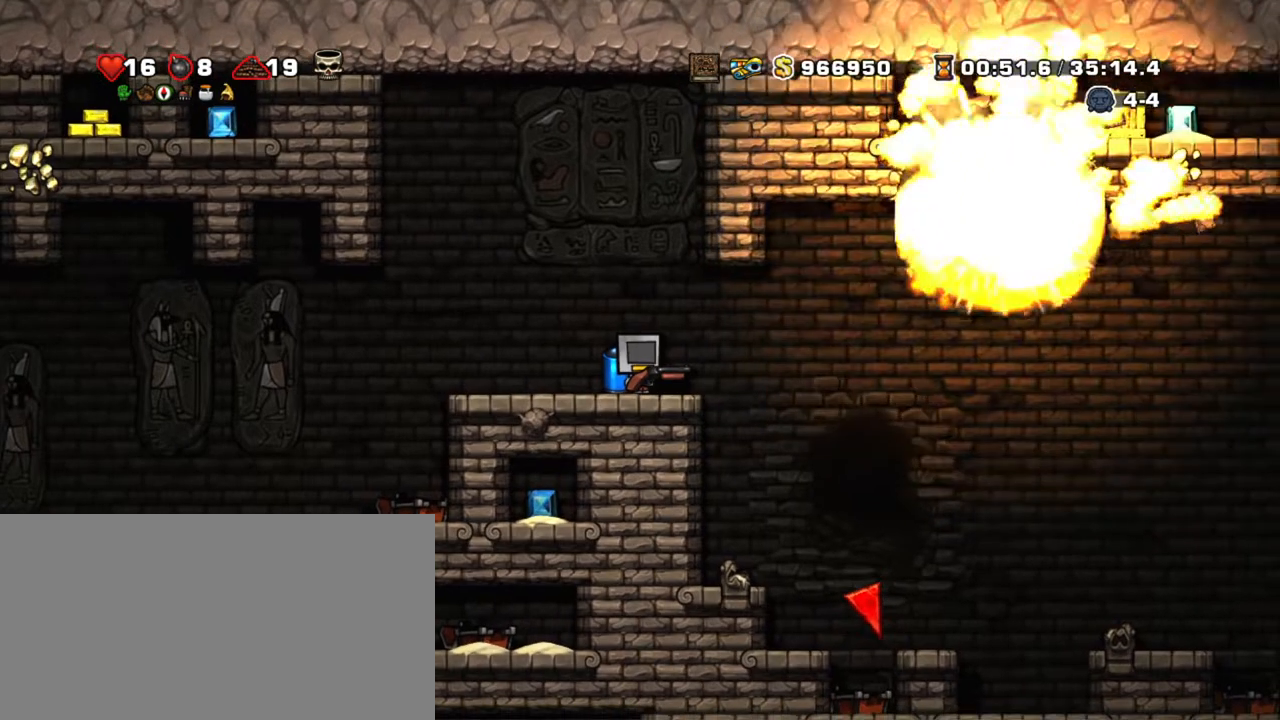
{"keys": ["right", "shift", "z"], "events": [[150, "right", "down"], [434, "z", "down"]]}
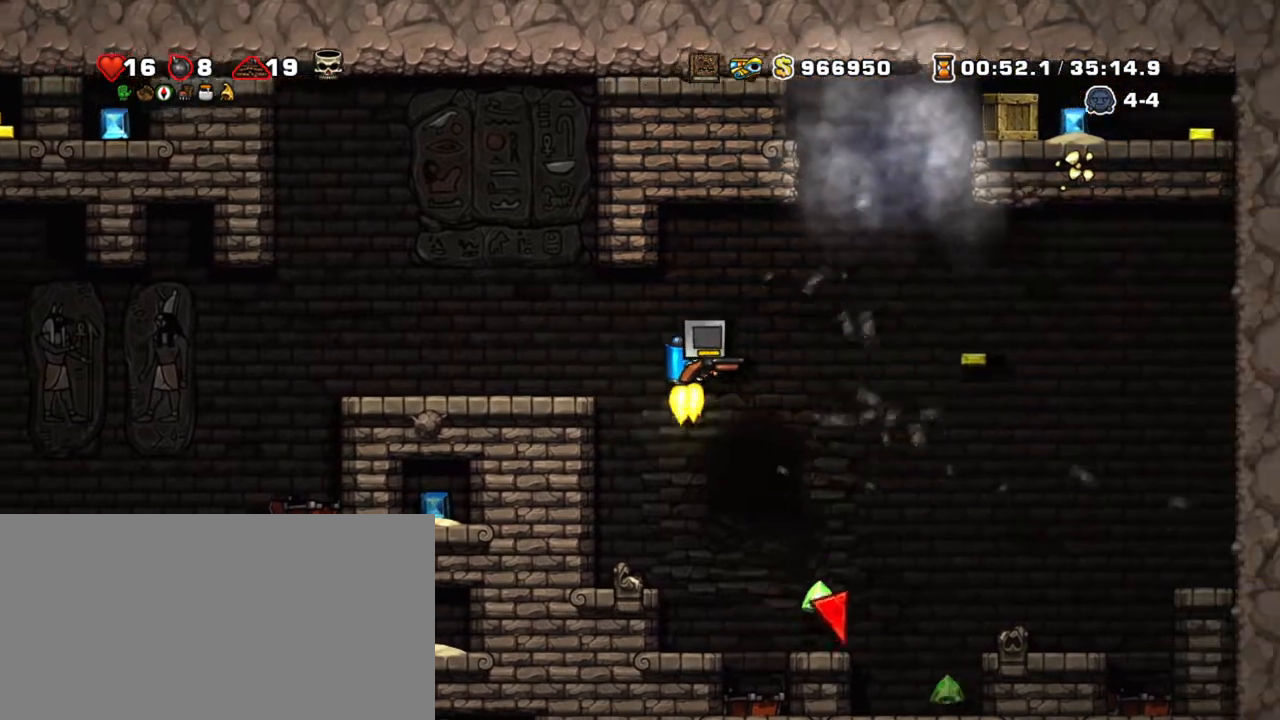
{"keys": ["right", "shift", "z"], "events": [[34, "z", "up"], [84, "z", "down"], [300, "right", "up"], [500, "right", "down"]]}
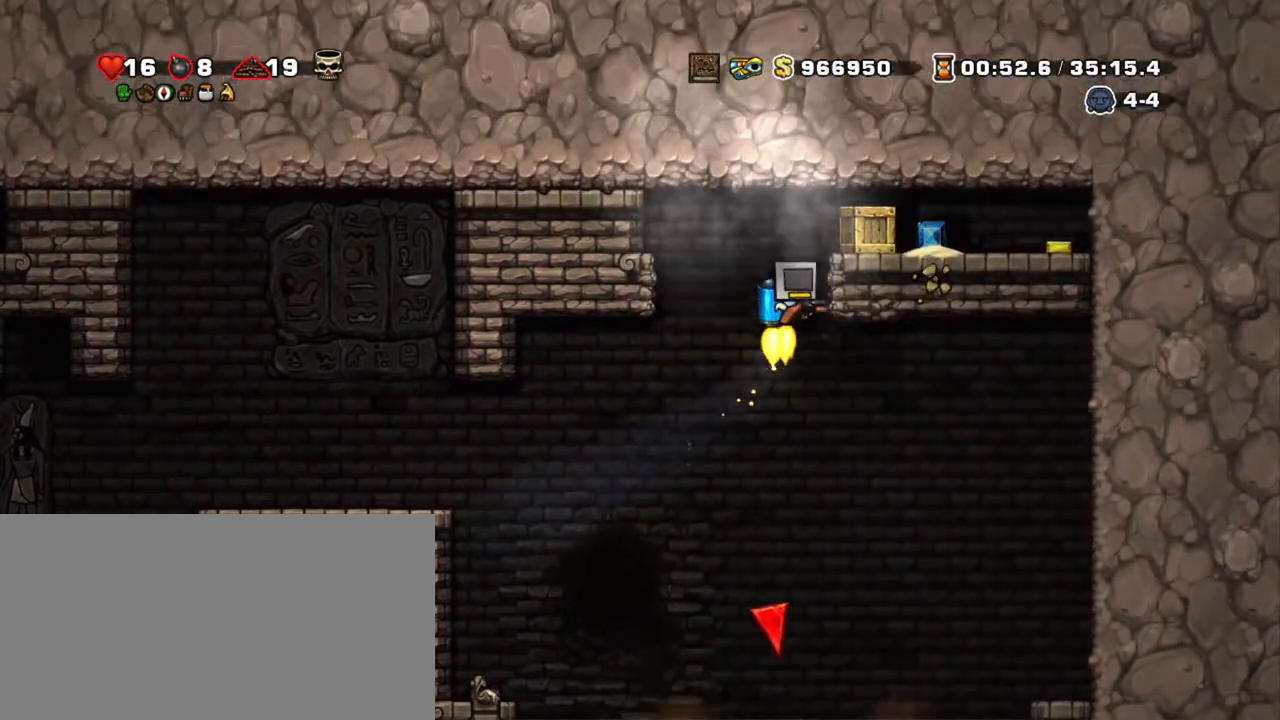
{"keys": ["right", "shift", "z"], "events": [[234, "x", "down"], [234, "z", "up"], [317, "x", "up"], [317, "z", "down"]]}
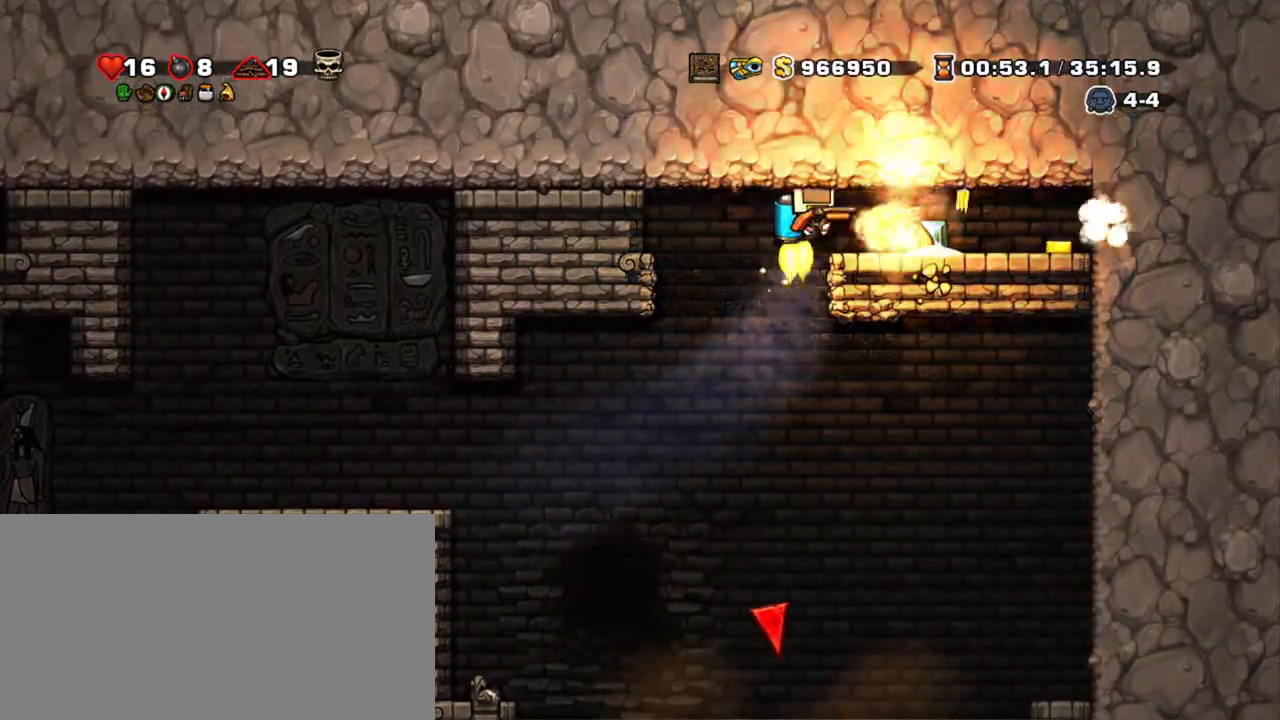
{"keys": ["left", "right", "shift"], "events": [[100, "z", "up"], [434, "left", "down"]]}
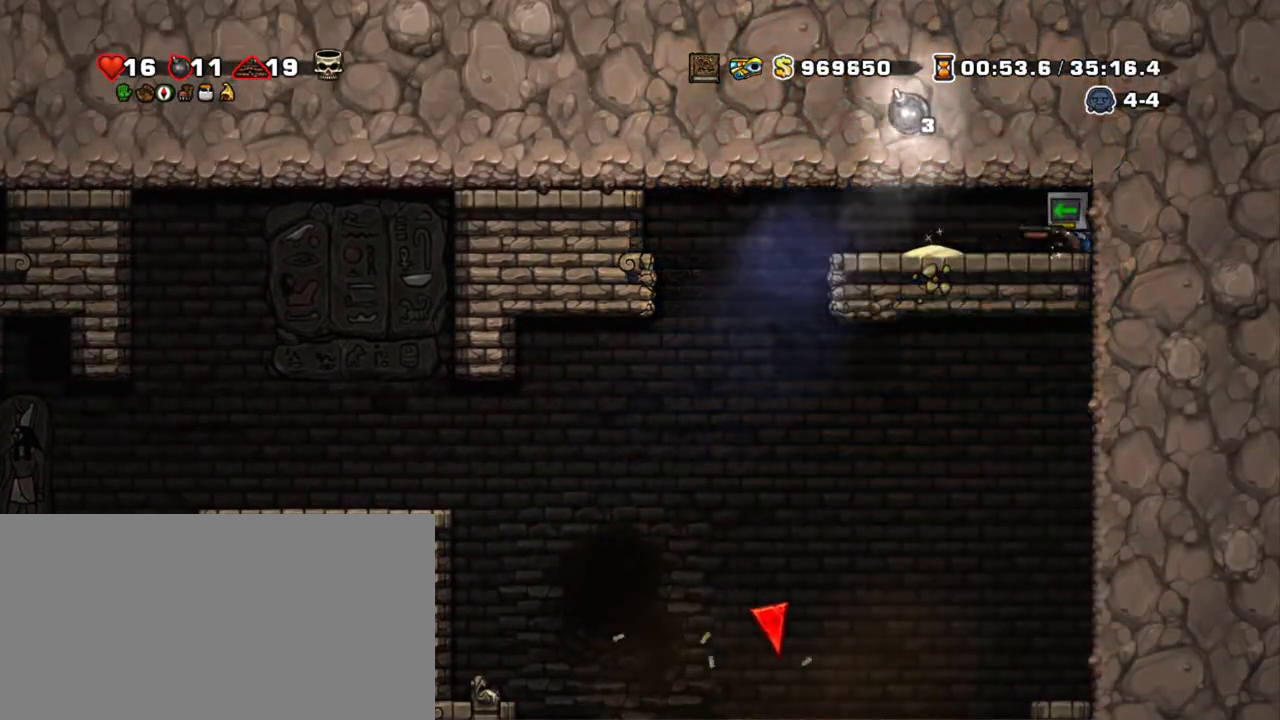
{"keys": ["shift"], "events": [[34, "right", "up"], [500, "left", "up"]]}
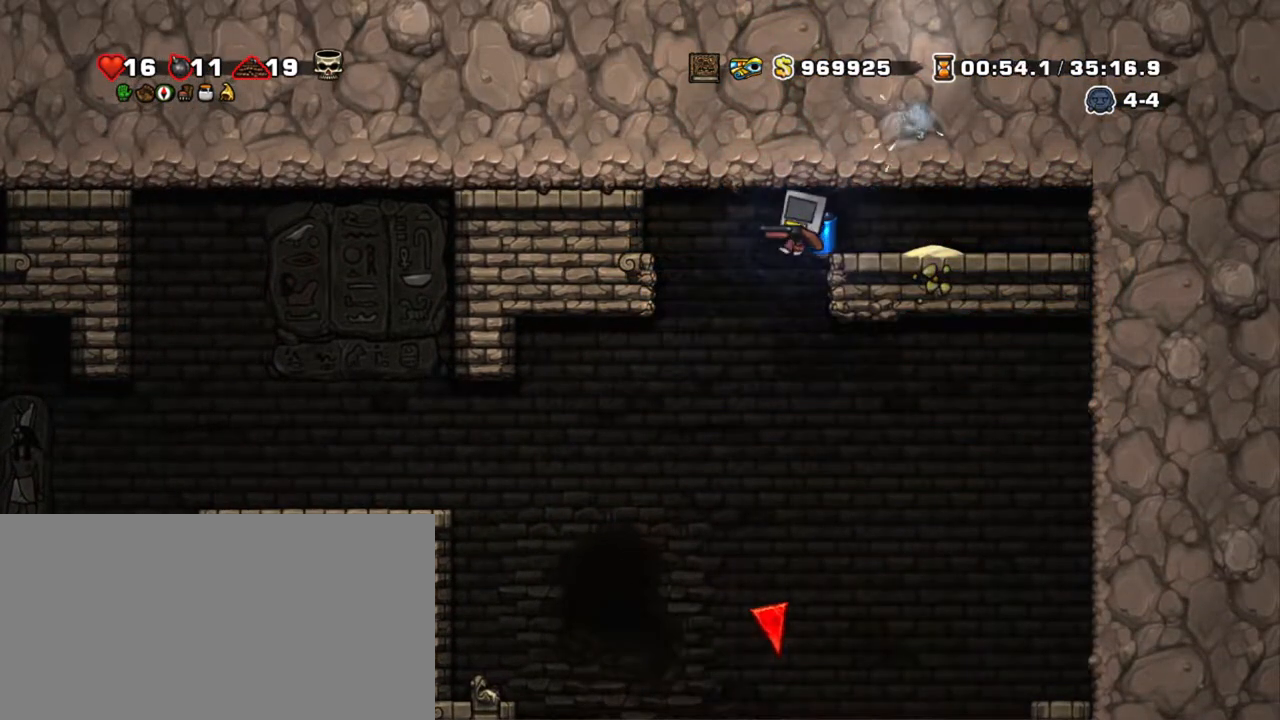
{"keys": ["shift"], "events": []}
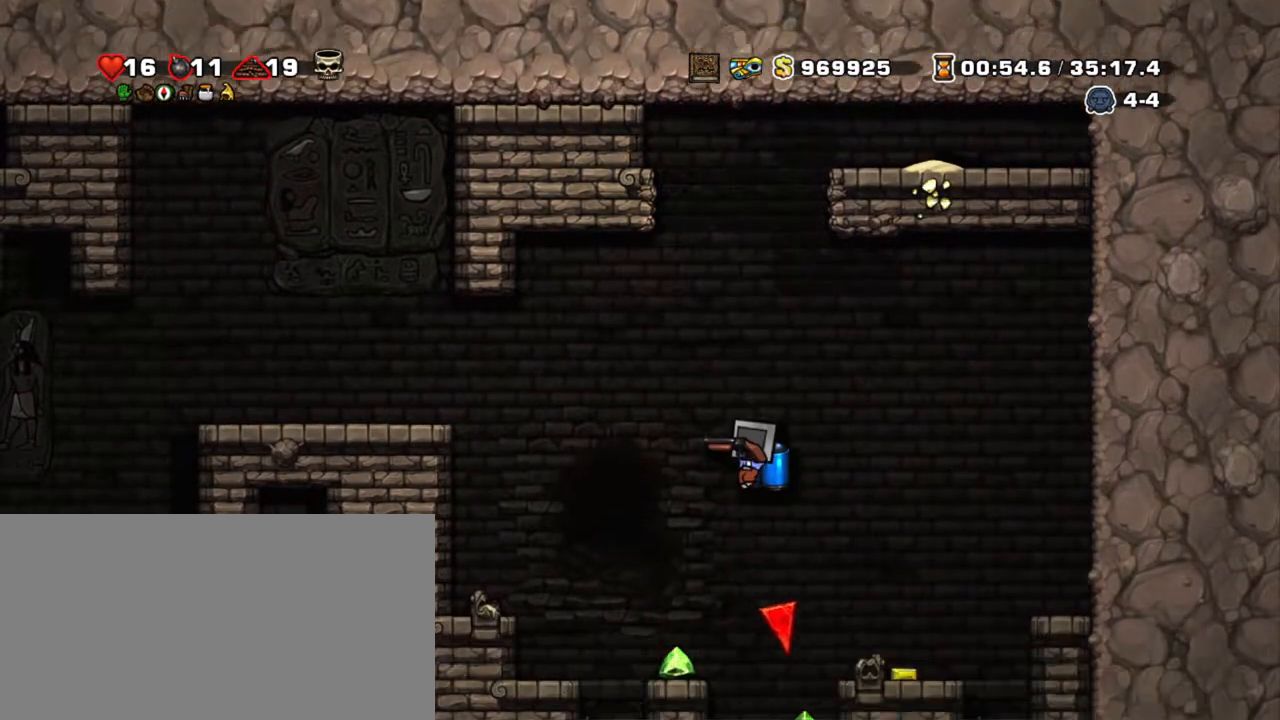
{"keys": ["shift"], "events": [[100, "z", "down"], [200, "right", "down"], [200, "z", "up"], [250, "right", "up"]]}
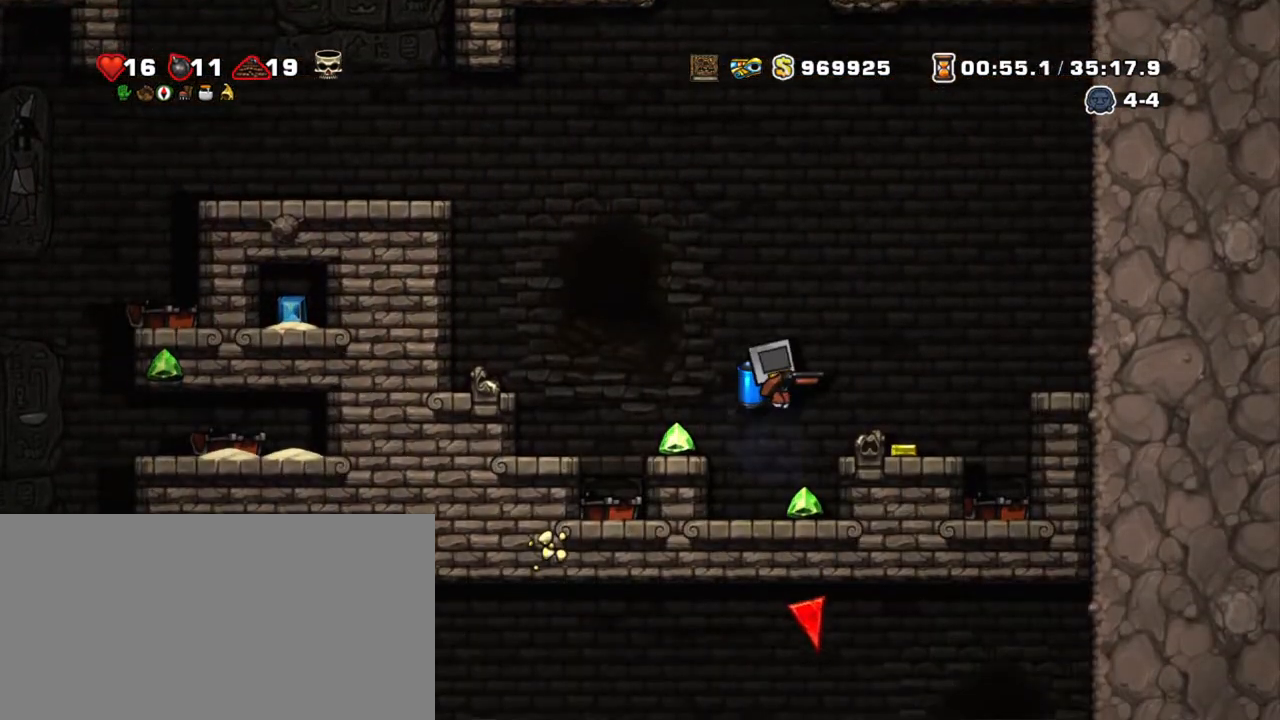
{"keys": ["shift"], "events": [[67, "right", "down"], [167, "right", "up"], [217, "left", "down"], [267, "z", "down"], [400, "z", "up"], [450, "left", "up"]]}
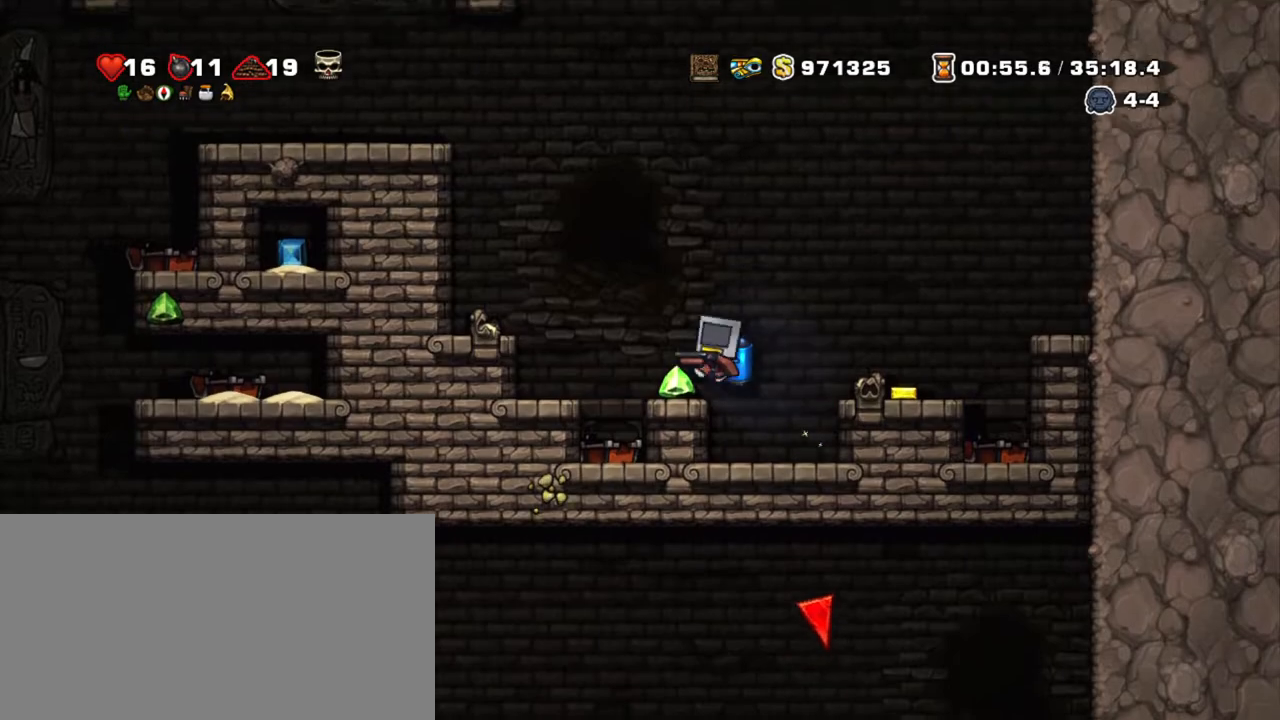
{"keys": ["right", "shift"], "events": [[50, "right", "down"], [184, "z", "down"], [234, "z", "up"]]}
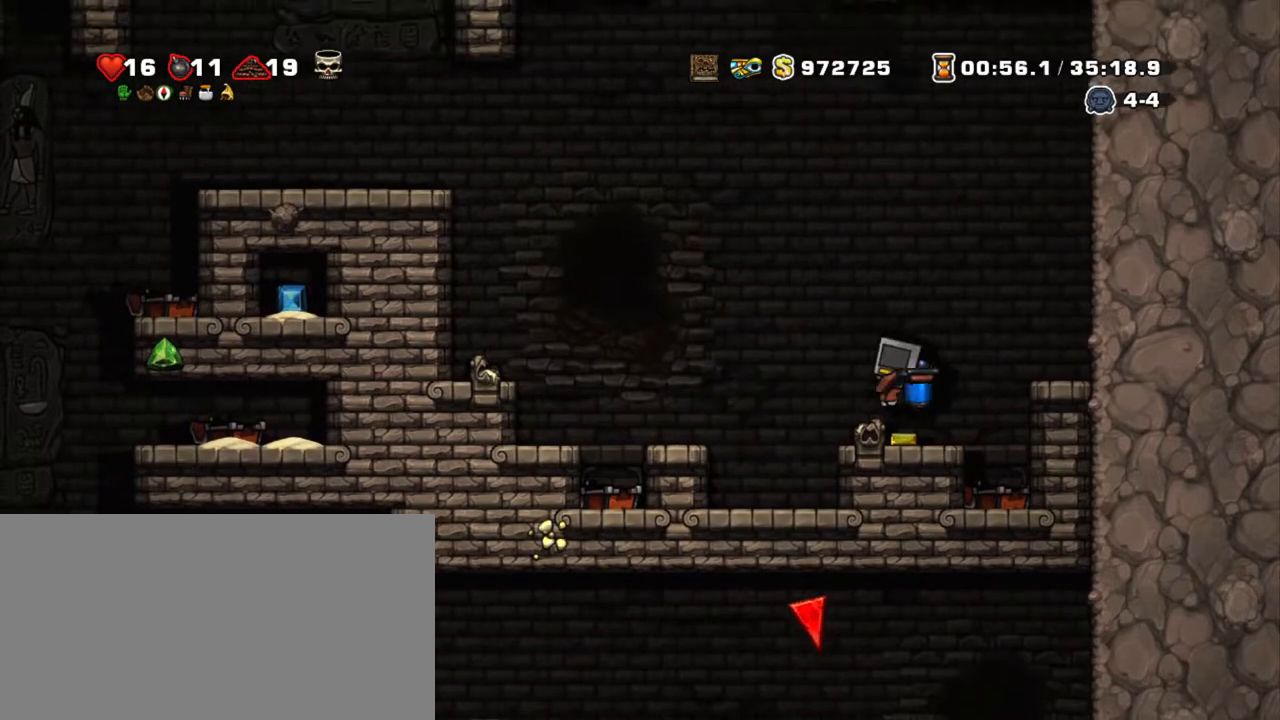
{"keys": ["left", "shift", "z"], "events": [[17, "left", "down"], [17, "right", "up"], [150, "z", "down"], [284, "z", "up"], [334, "z", "down"]]}